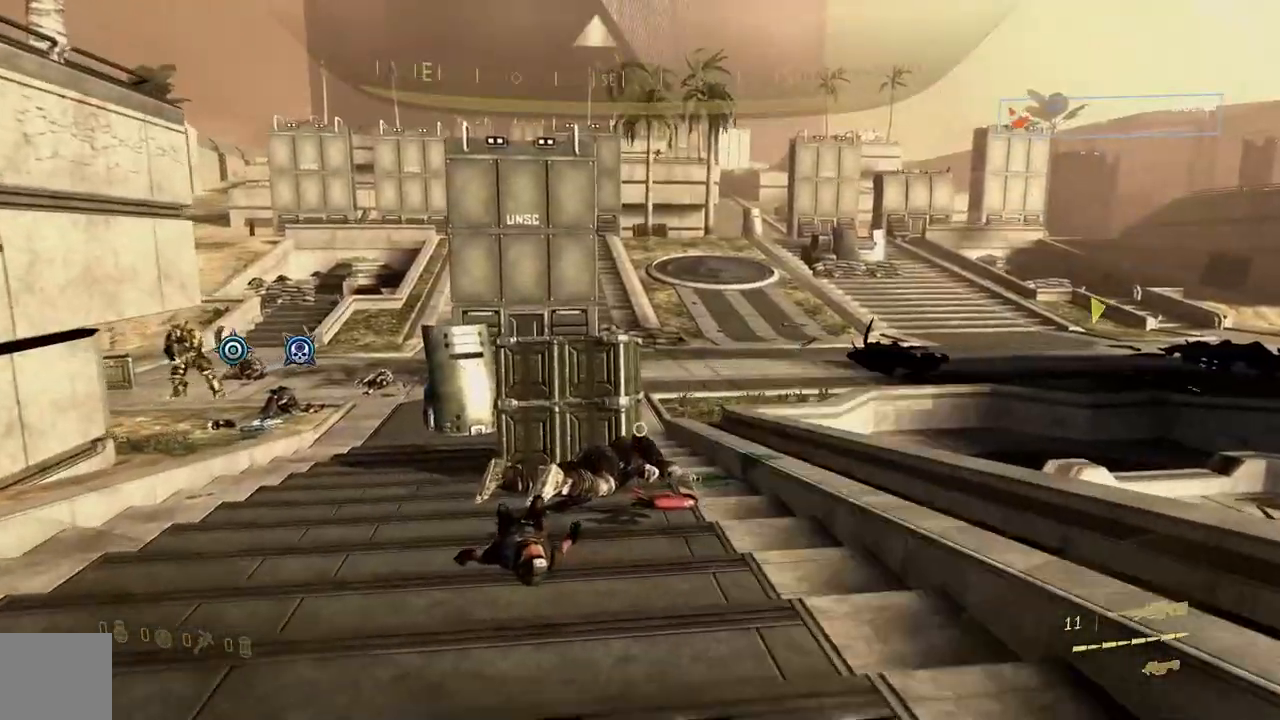
Gameplay with a controller (Xbox layout); each line is a JSON object with the inputs held at the frame after it. "button_events" lists button changes between this image and that frame as [ms after this image, input, new state], when the widget could be followed in between (sticks are given only as held states). Not read: Y.
{"buttons": [], "left_stick": "up-left", "right_stick": "up"}
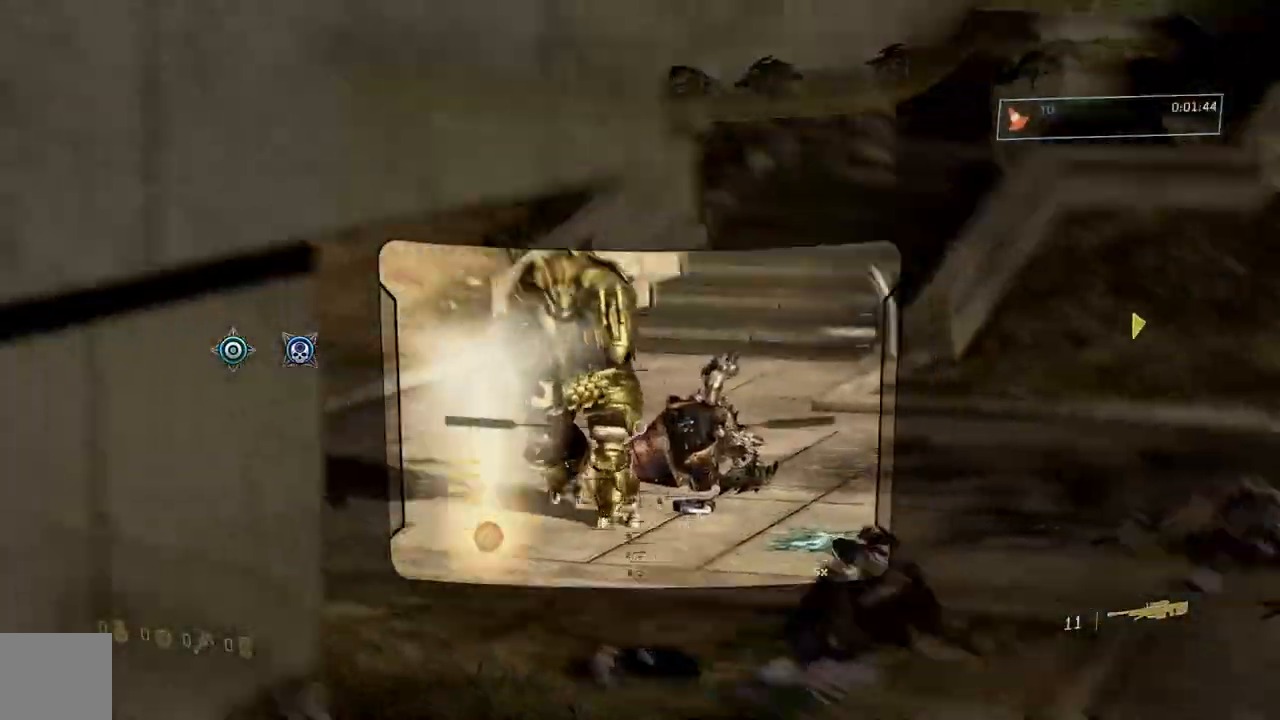
{"buttons": [], "left_stick": "up-right", "right_stick": "center", "button_events": []}
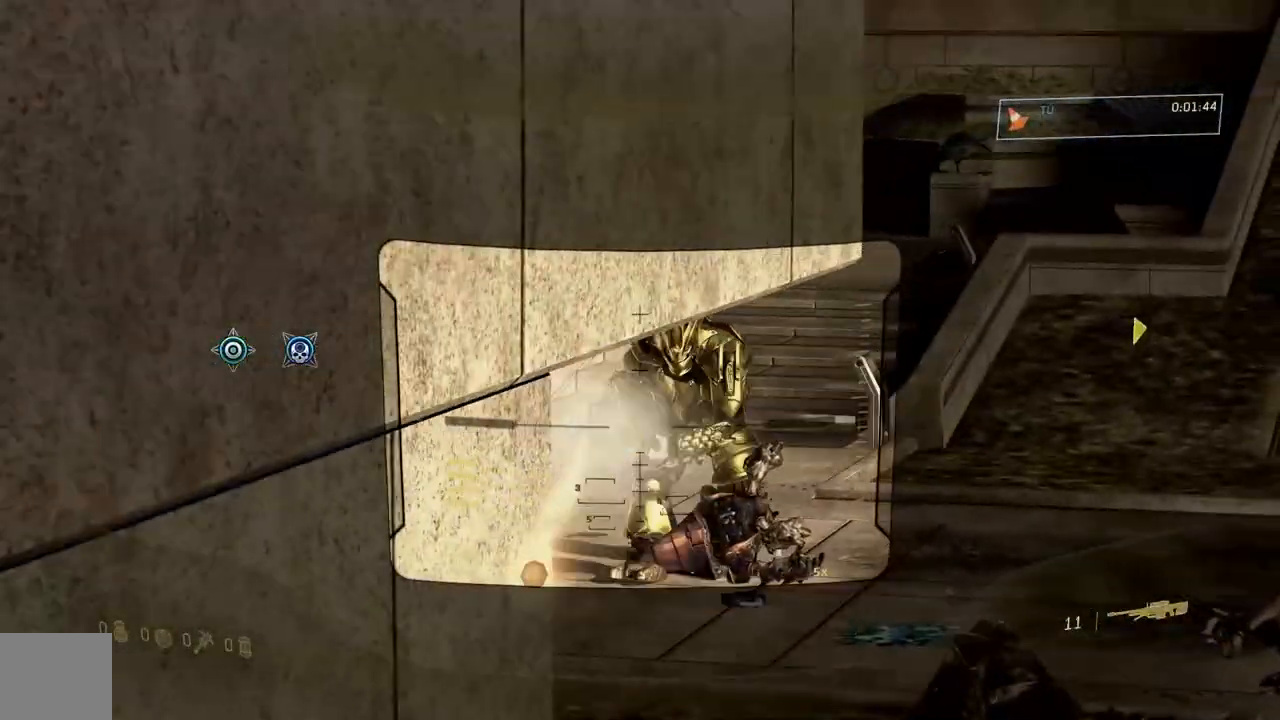
{"buttons": [], "left_stick": "up-right", "right_stick": "left", "button_events": [[184, "R2", "down"], [317, "R2", "up"]]}
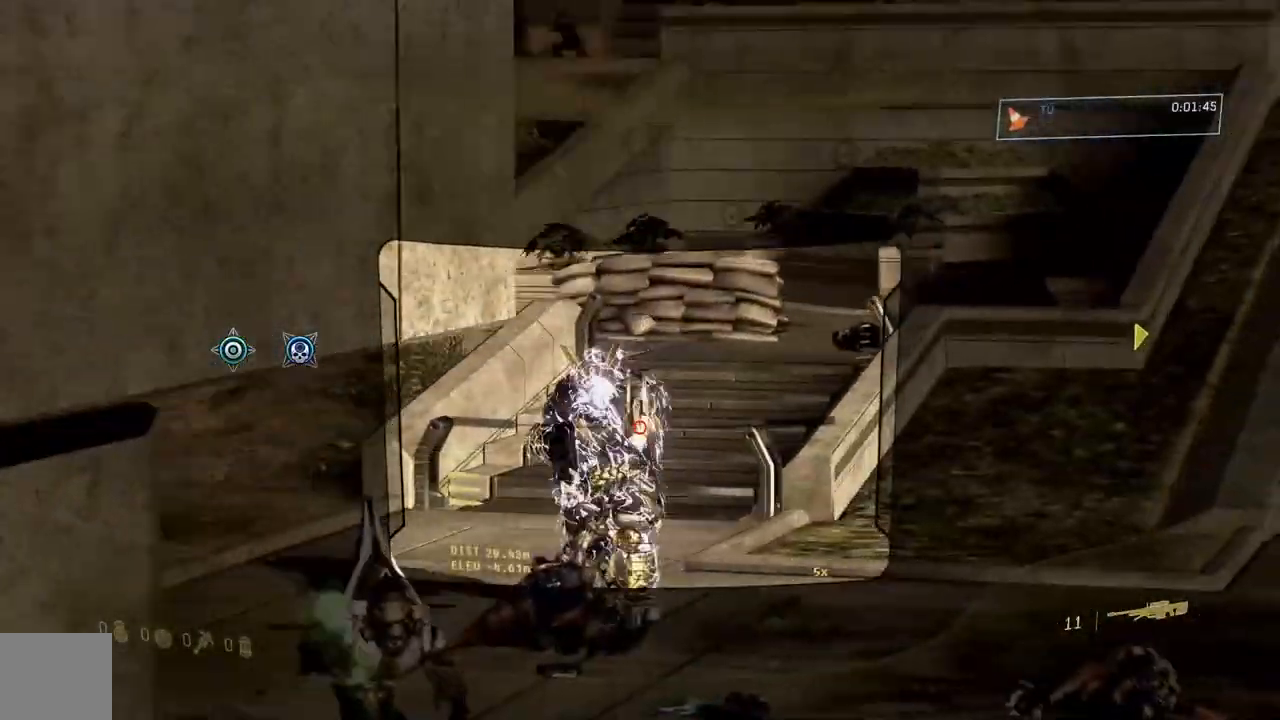
{"buttons": ["R2"], "left_stick": "right", "right_stick": "center", "button_events": [[467, "R2", "down"]]}
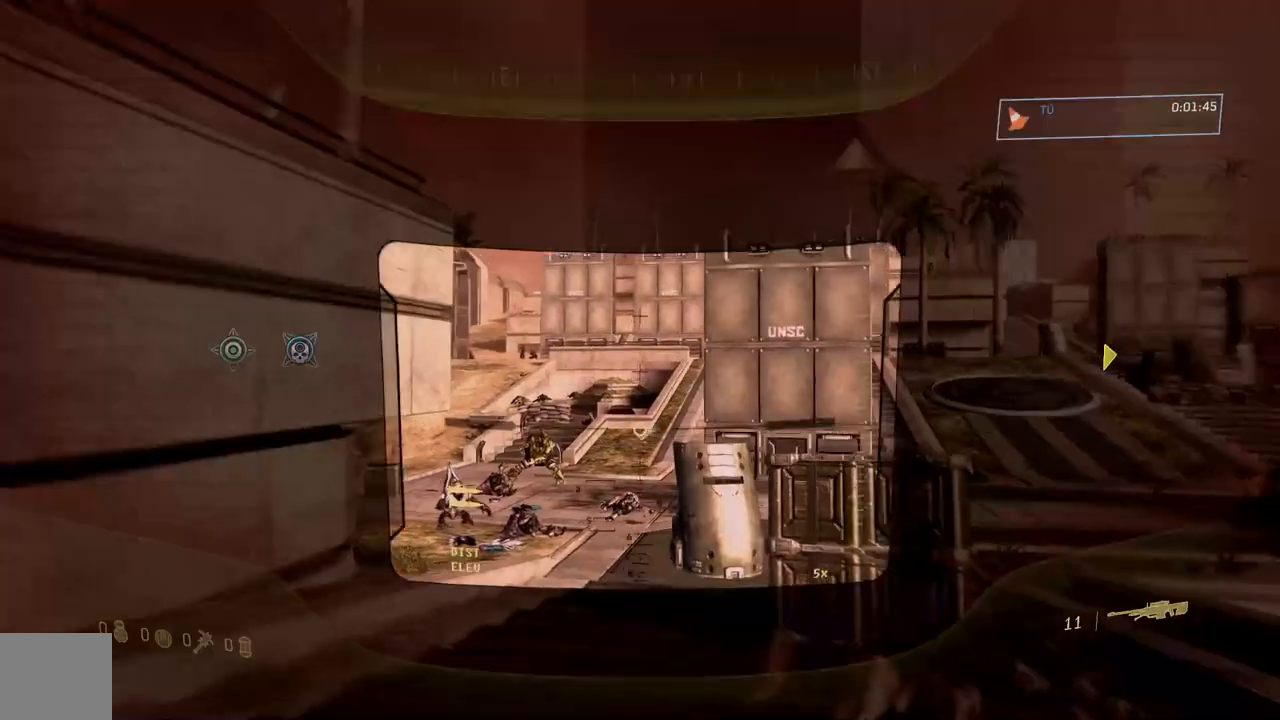
{"buttons": [], "left_stick": "down-left", "right_stick": "left", "button_events": [[100, "R2", "up"], [100, "R3", "down"], [300, "R3", "up"]]}